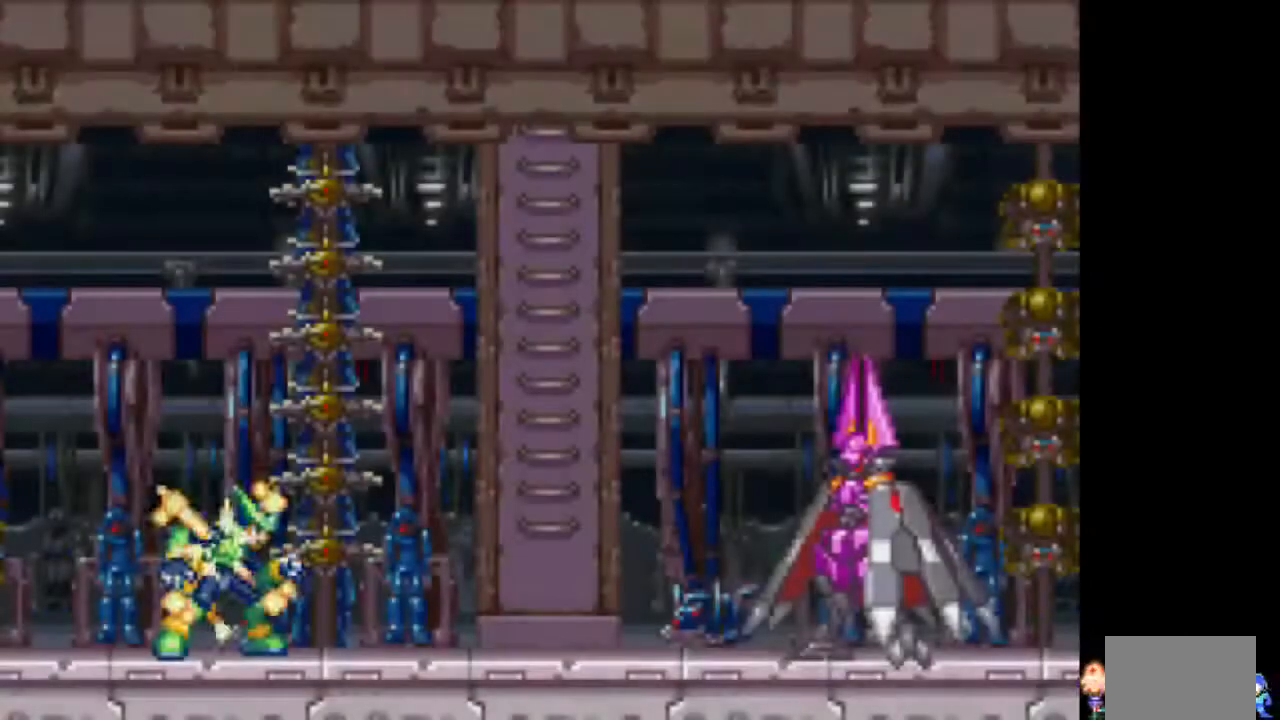
Gameplay with a controller (PlayStation layout); each line is a JSON object with the inputs held at the frame after it. "events" lists button and stick changes between this image and that frame as [ms after this image, input, new state], when the widget could be followed in between. Not read: L3 R3.
{"buttons": [], "events": []}
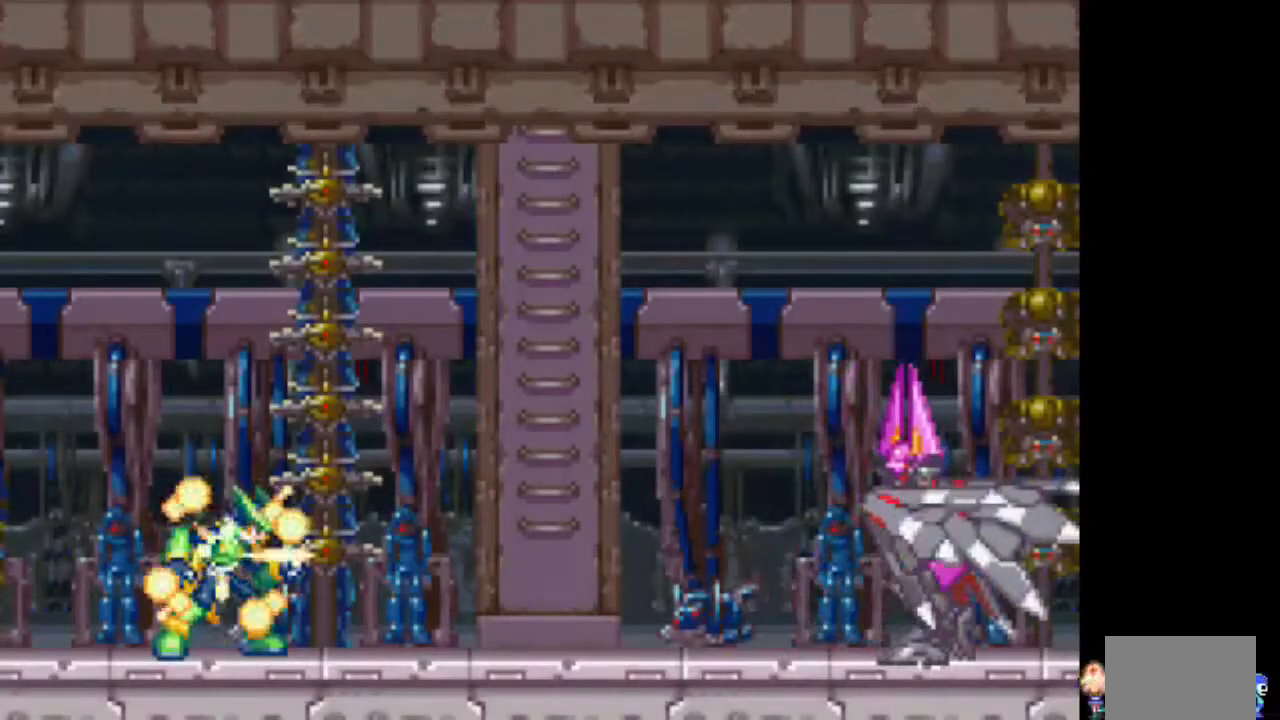
{"buttons": [], "events": []}
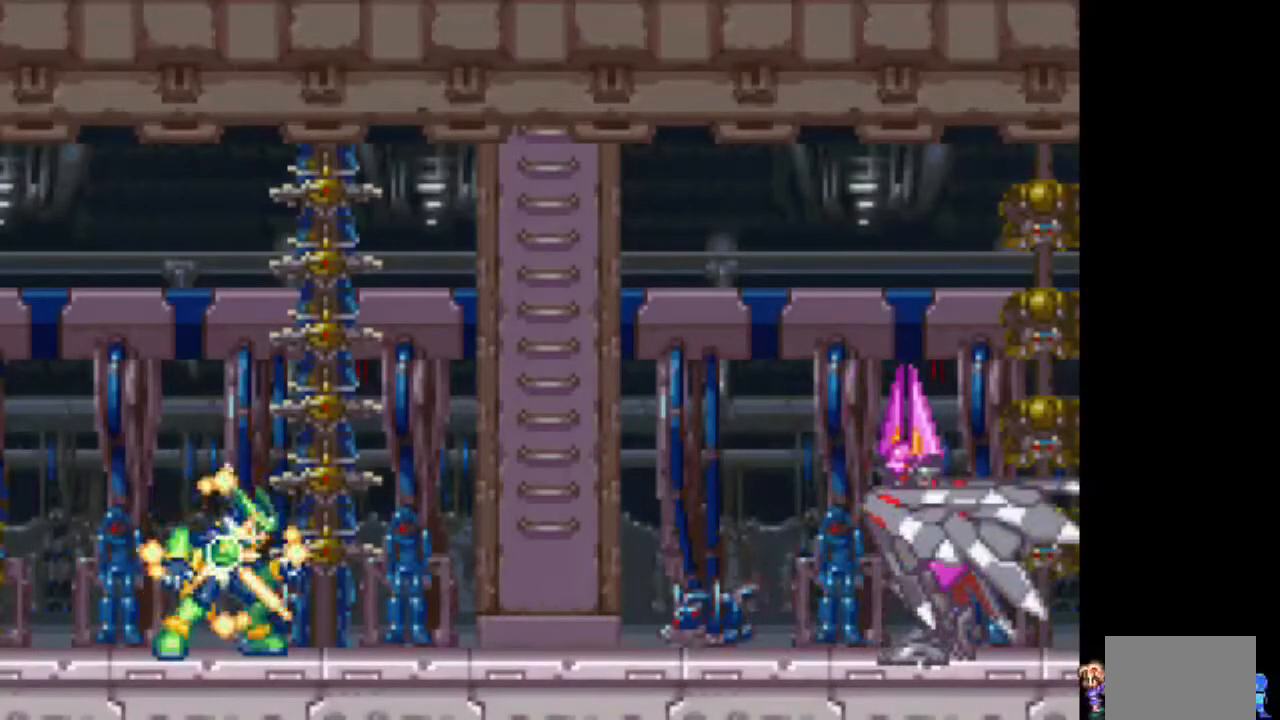
{"buttons": ["TRIANGLE"], "events": [[100, "TRIANGLE", "down"]]}
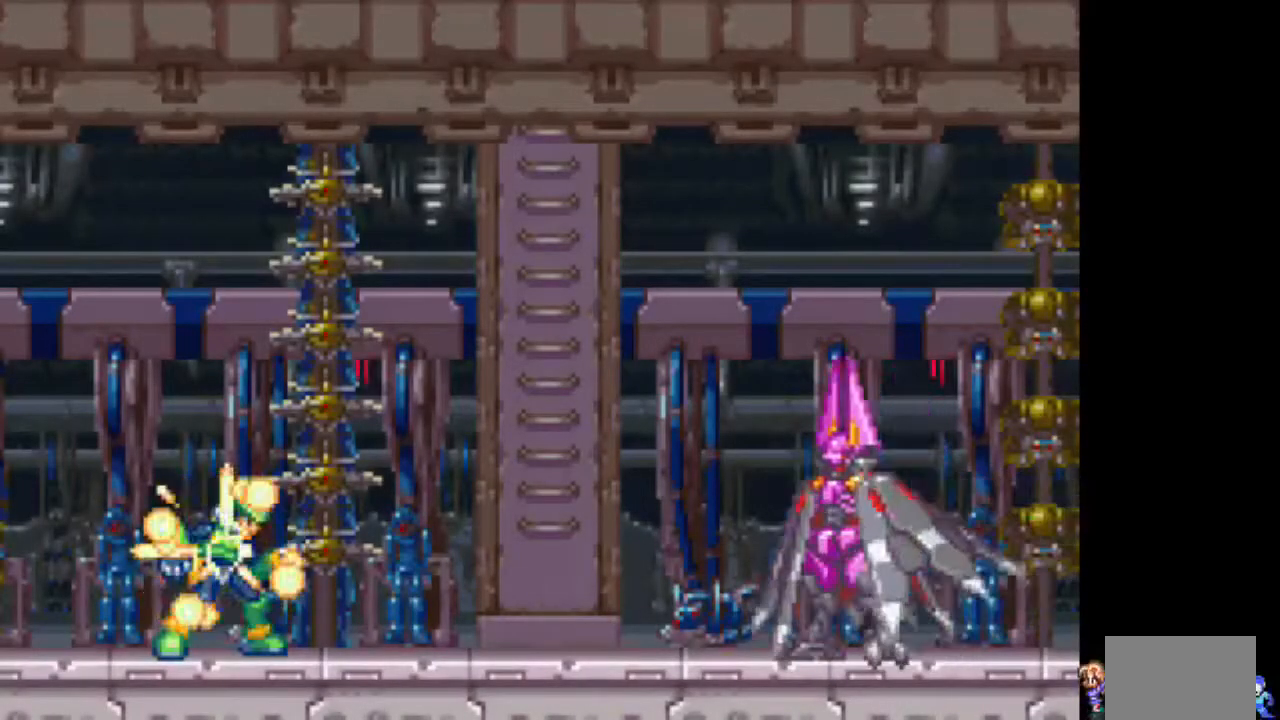
{"buttons": ["TRIANGLE"], "events": []}
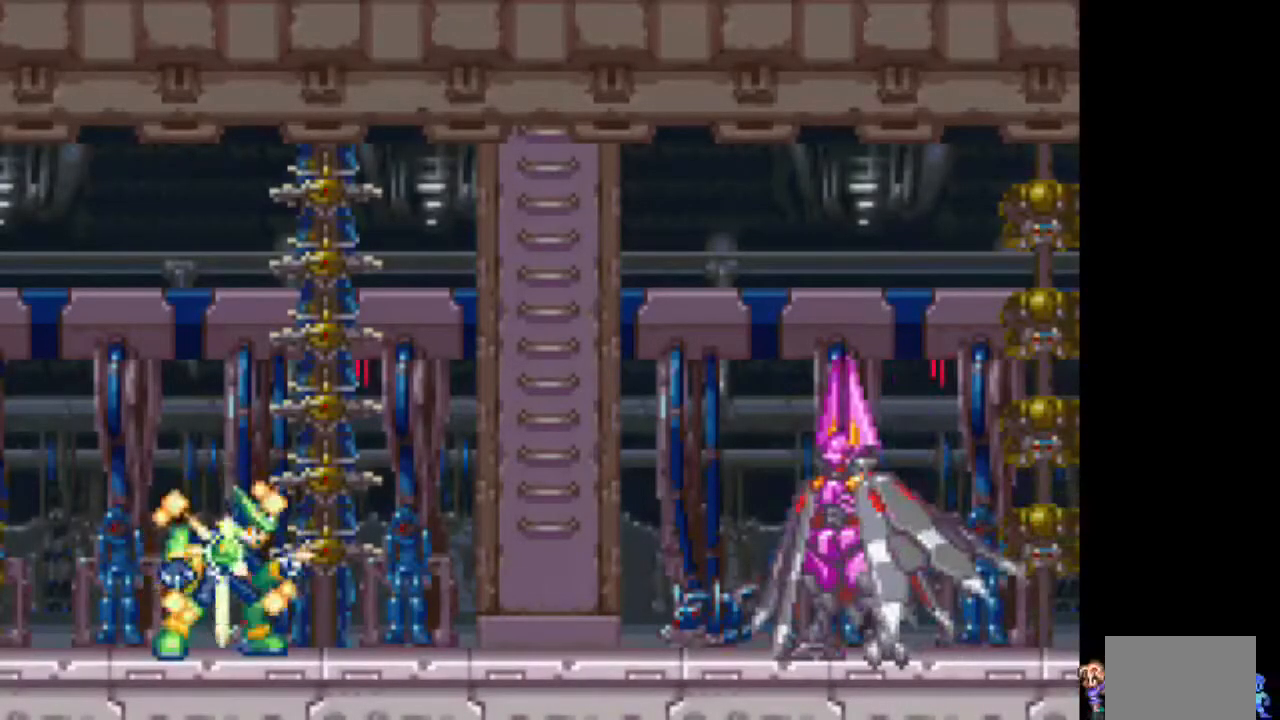
{"buttons": ["TRIANGLE"], "events": []}
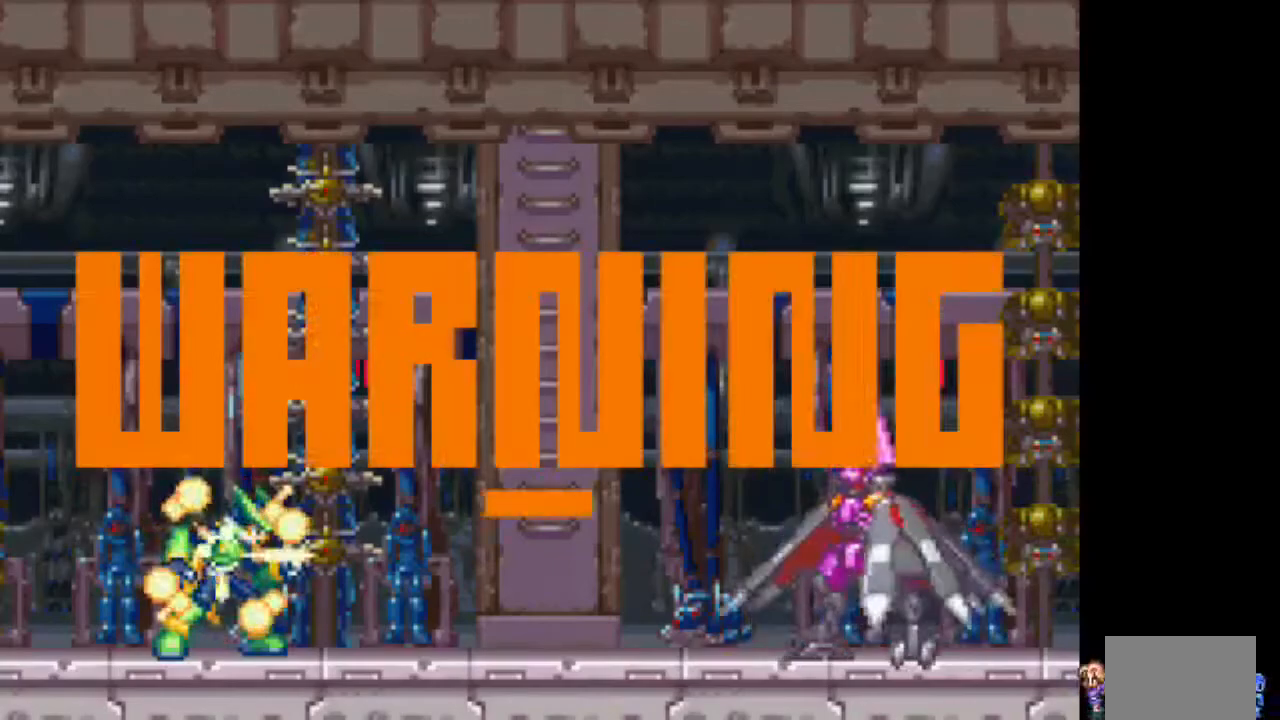
{"buttons": ["TRIANGLE"], "events": []}
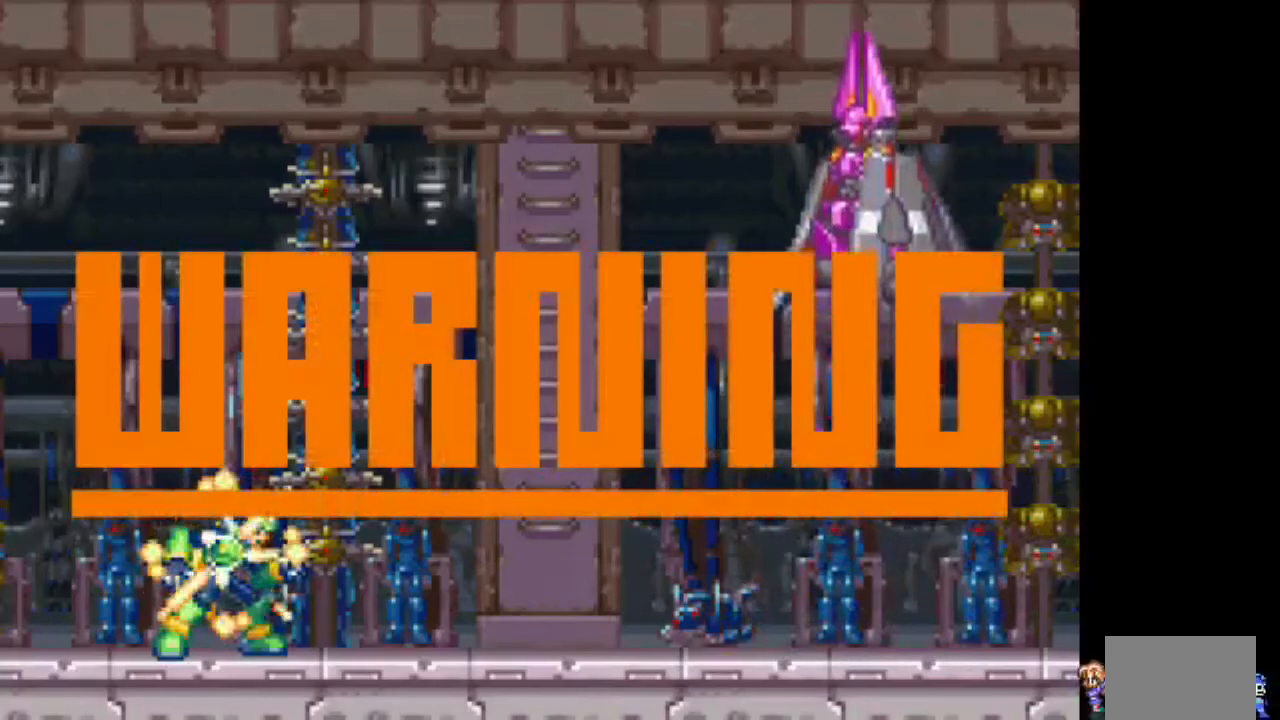
{"buttons": ["TRIANGLE"], "events": []}
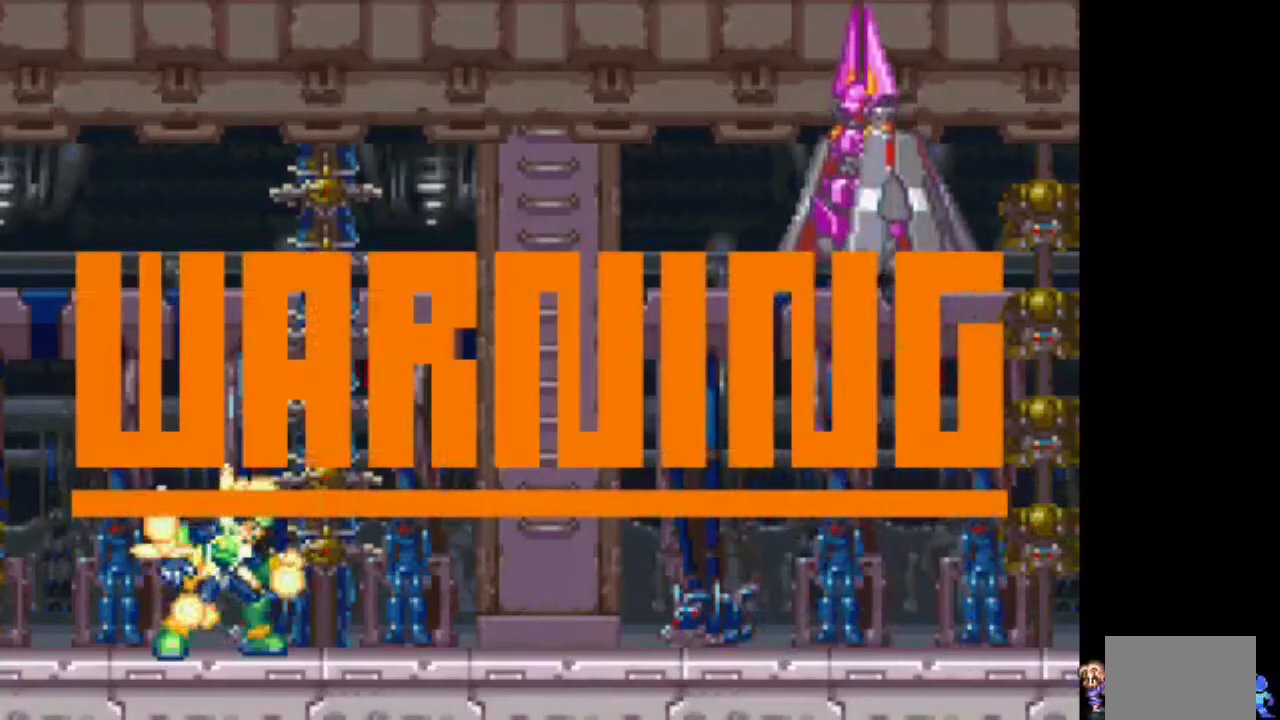
{"buttons": ["TRIANGLE"], "events": []}
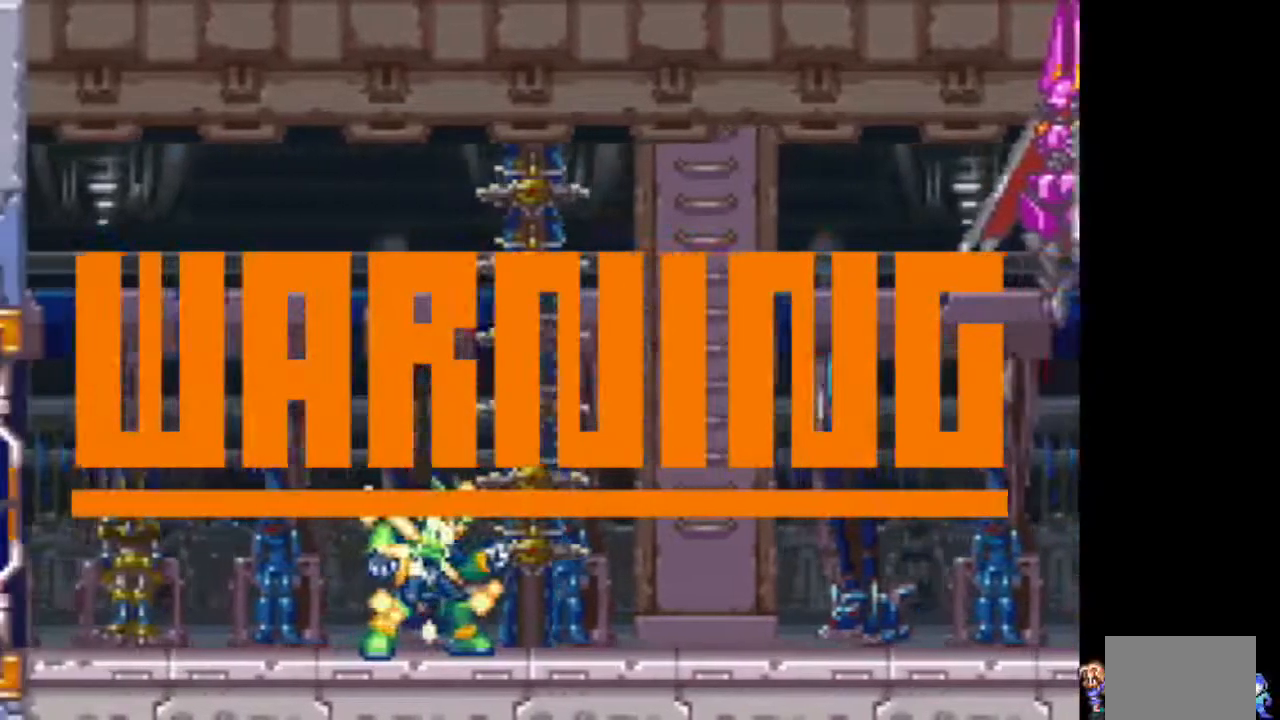
{"buttons": ["TRIANGLE"], "events": []}
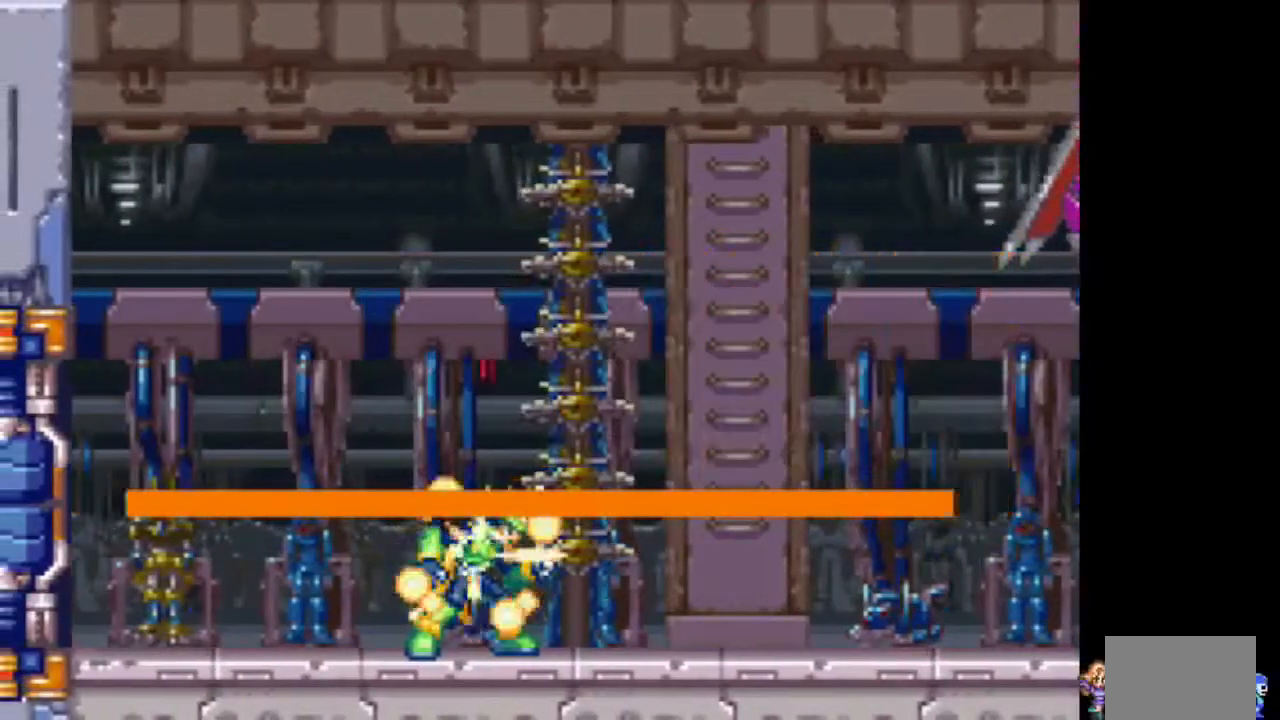
{"buttons": ["TRIANGLE", "DPAD_RIGHT"], "events": [[17, "DPAD_DOWN", "down"], [17, "DPAD_RIGHT", "down"], [67, "DPAD_DOWN", "up"]]}
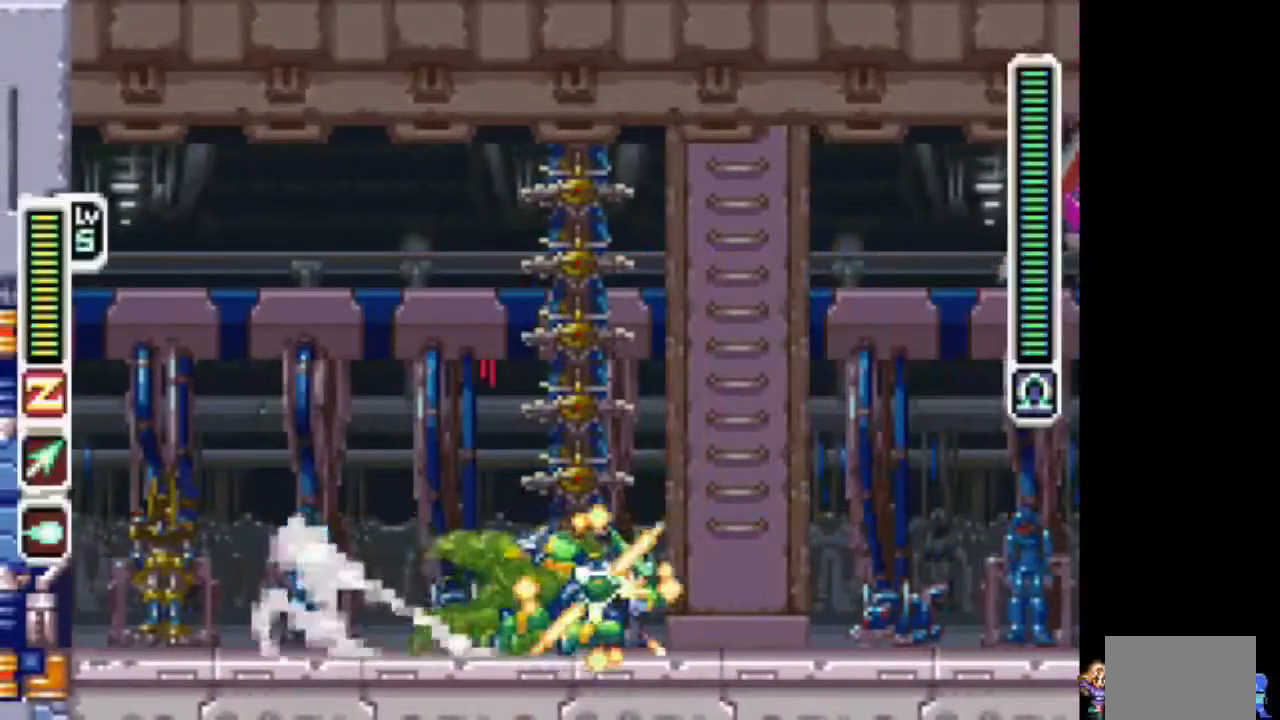
{"buttons": ["TRIANGLE", "DPAD_LEFT"], "events": [[67, "CIRCLE", "down"], [117, "TRIANGLE", "up"], [233, "CIRCLE", "up"], [233, "TRIANGLE", "down"], [333, "DPAD_DOWN", "down"], [333, "DPAD_LEFT", "down"], [333, "DPAD_RIGHT", "up"], [383, "DPAD_DOWN", "up"]]}
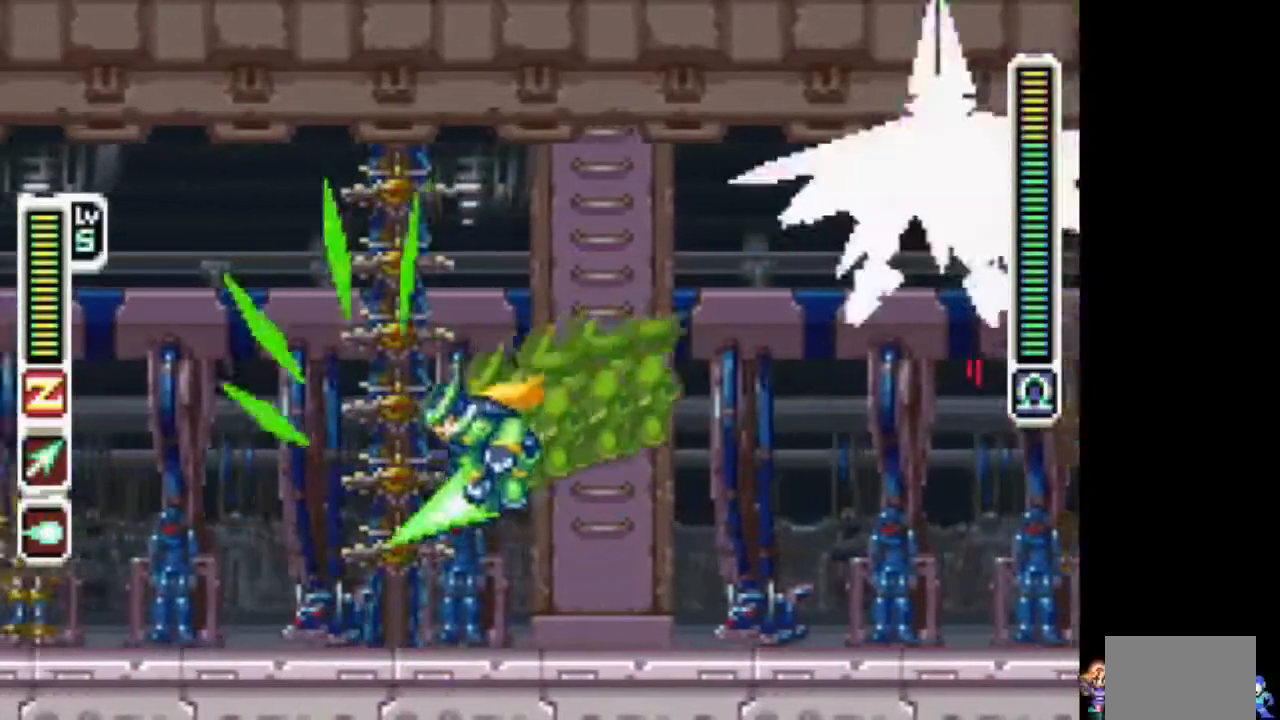
{"buttons": ["TRIANGLE", "DPAD_LEFT"], "events": []}
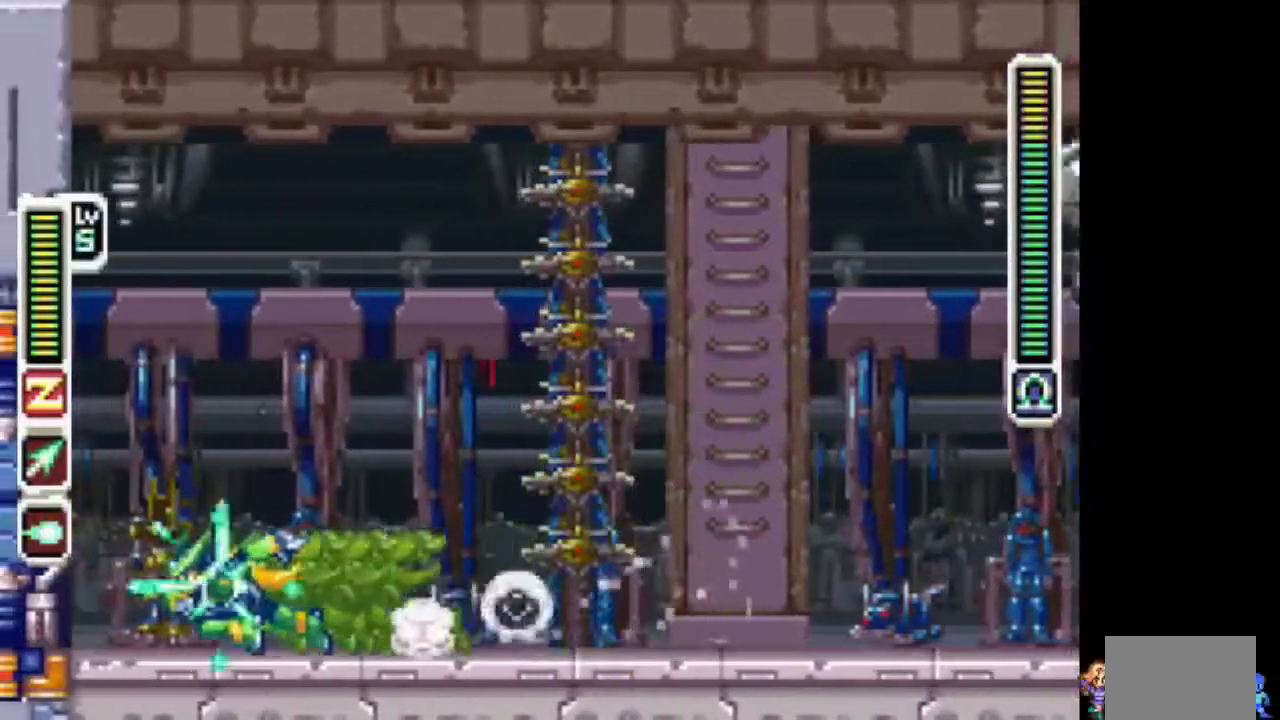
{"buttons": ["TRIANGLE"], "events": [[250, "DPAD_LEFT", "up"]]}
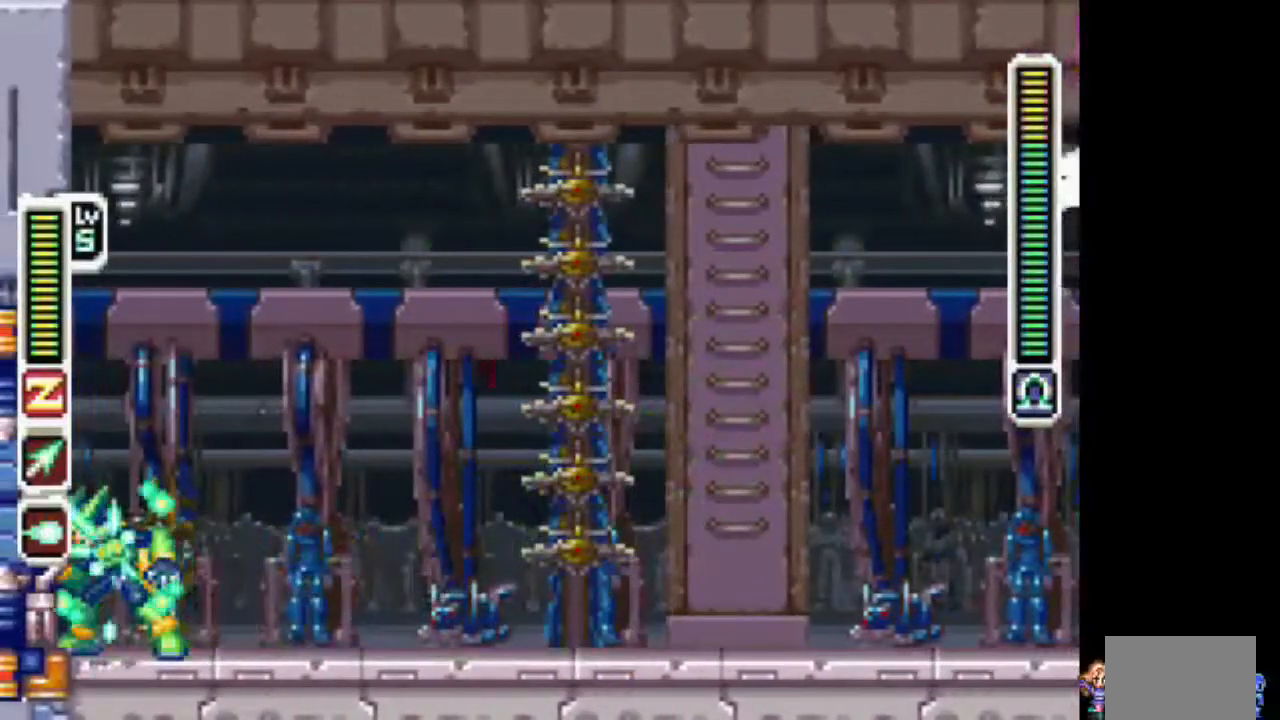
{"buttons": ["TRIANGLE"], "events": []}
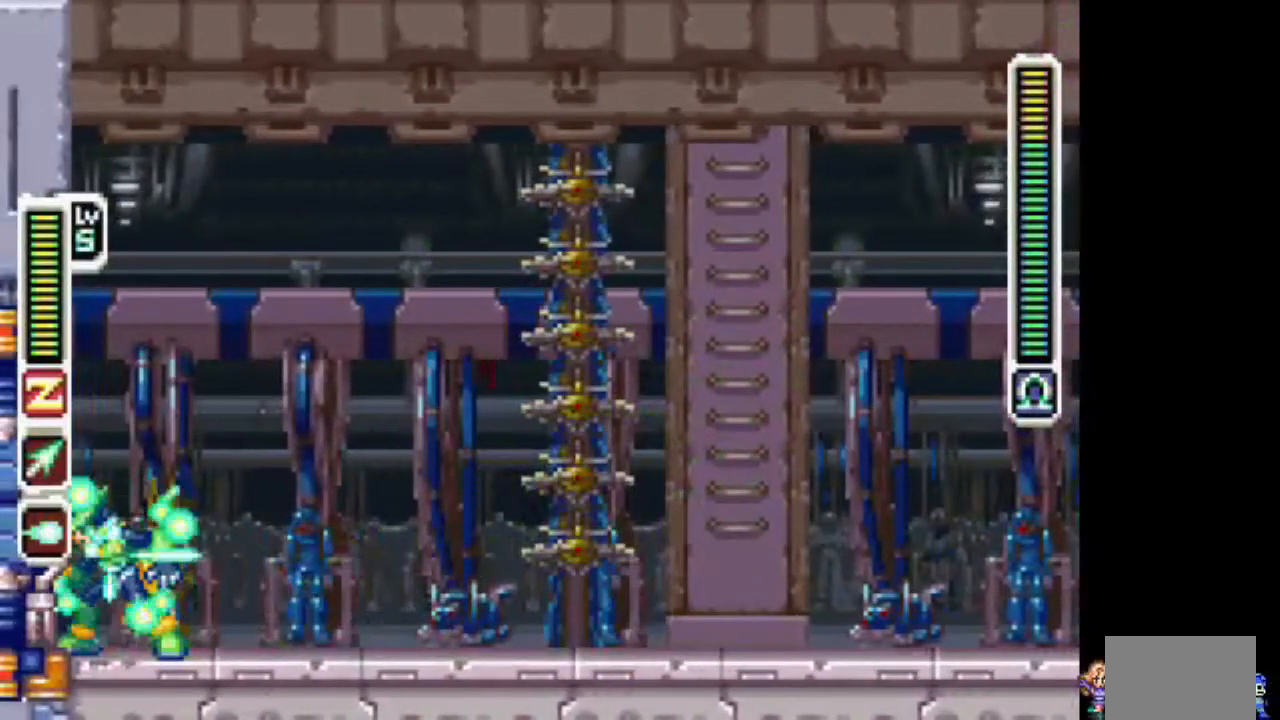
{"buttons": ["TRIANGLE"], "events": []}
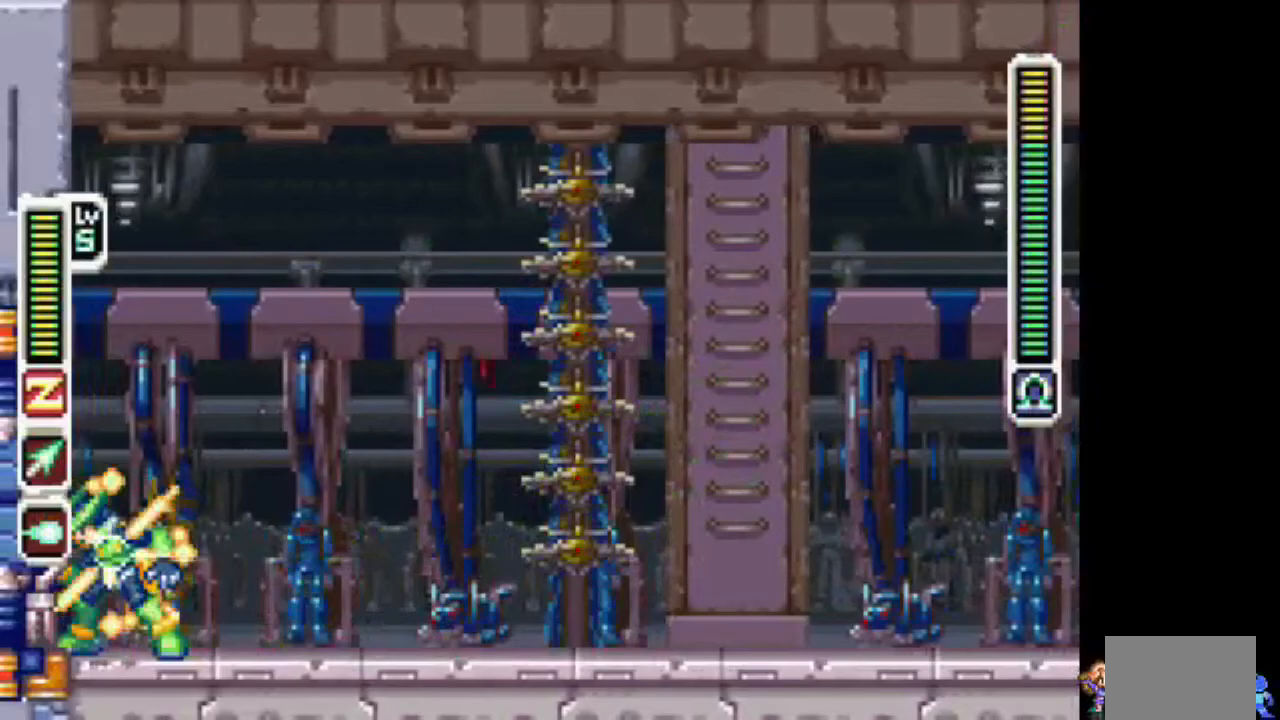
{"buttons": [], "events": [[383, "CIRCLE", "down"], [383, "DPAD_RIGHT", "down"], [433, "TRIANGLE", "up"], [483, "CIRCLE", "up"], [483, "DPAD_RIGHT", "up"]]}
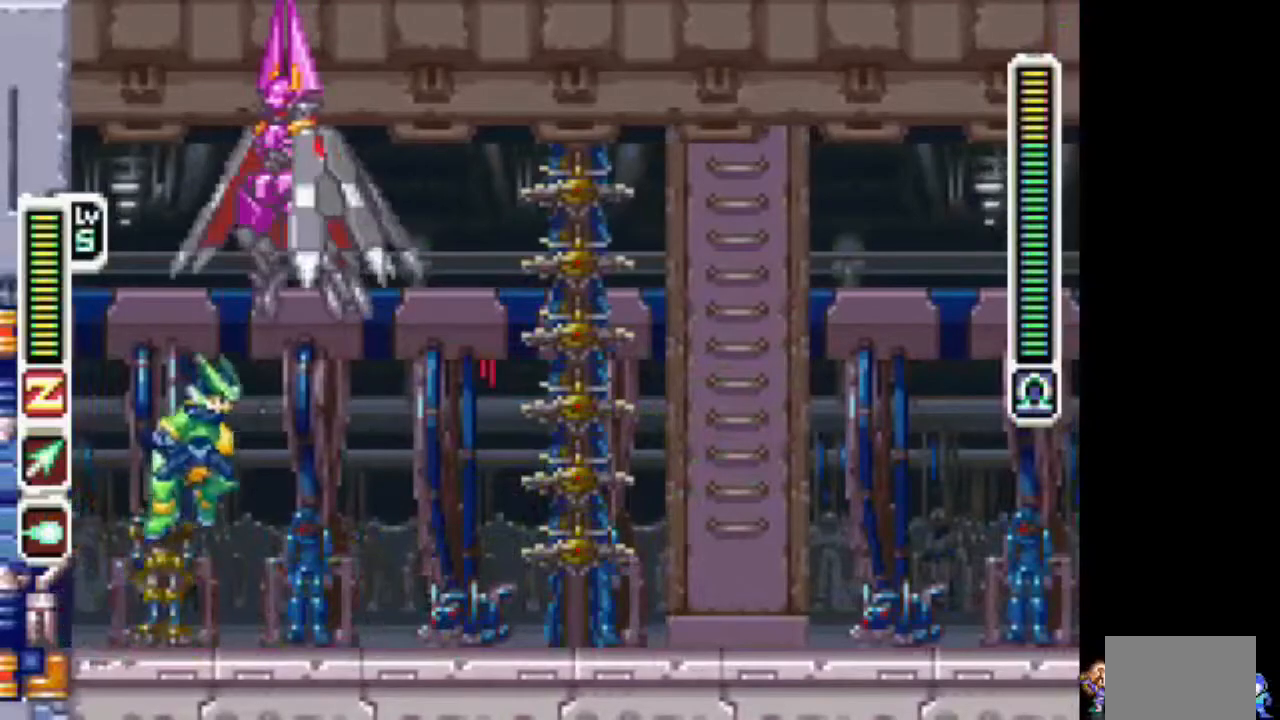
{"buttons": ["DPAD_RIGHT"], "events": [[400, "DPAD_RIGHT", "down"]]}
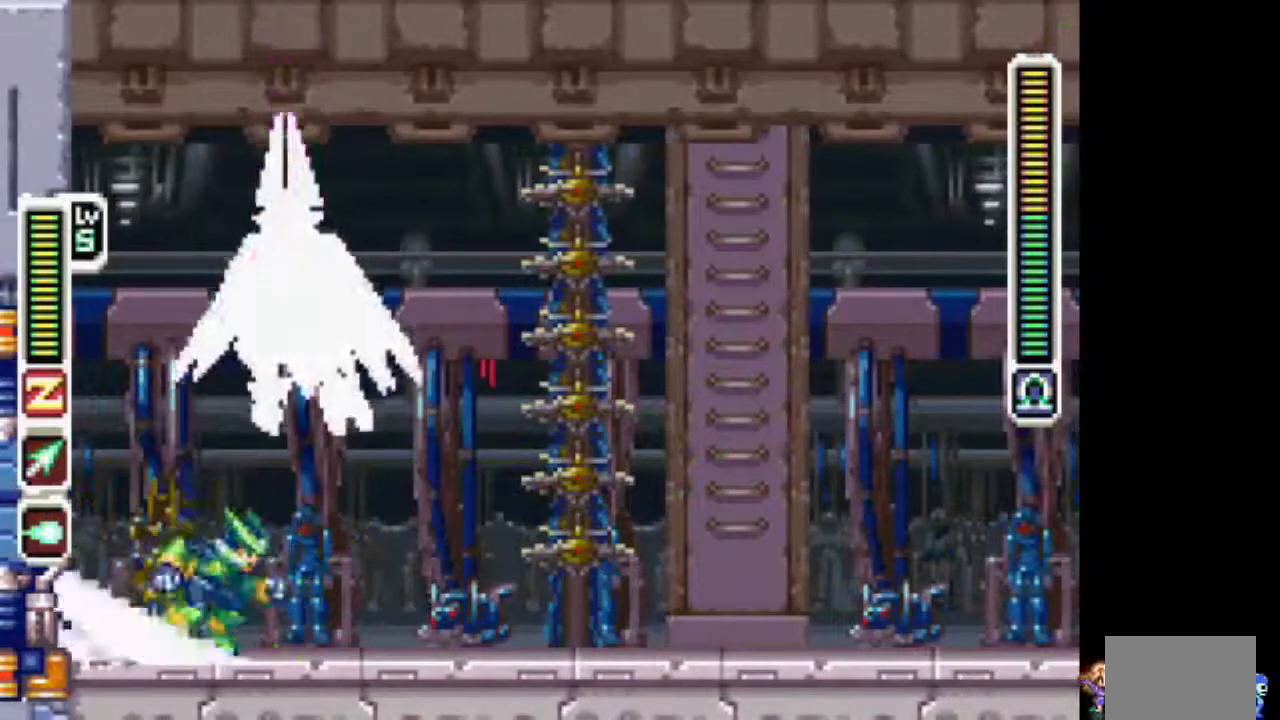
{"buttons": [], "events": [[300, "DPAD_LEFT", "down"], [300, "DPAD_RIGHT", "up"], [350, "DPAD_LEFT", "up"]]}
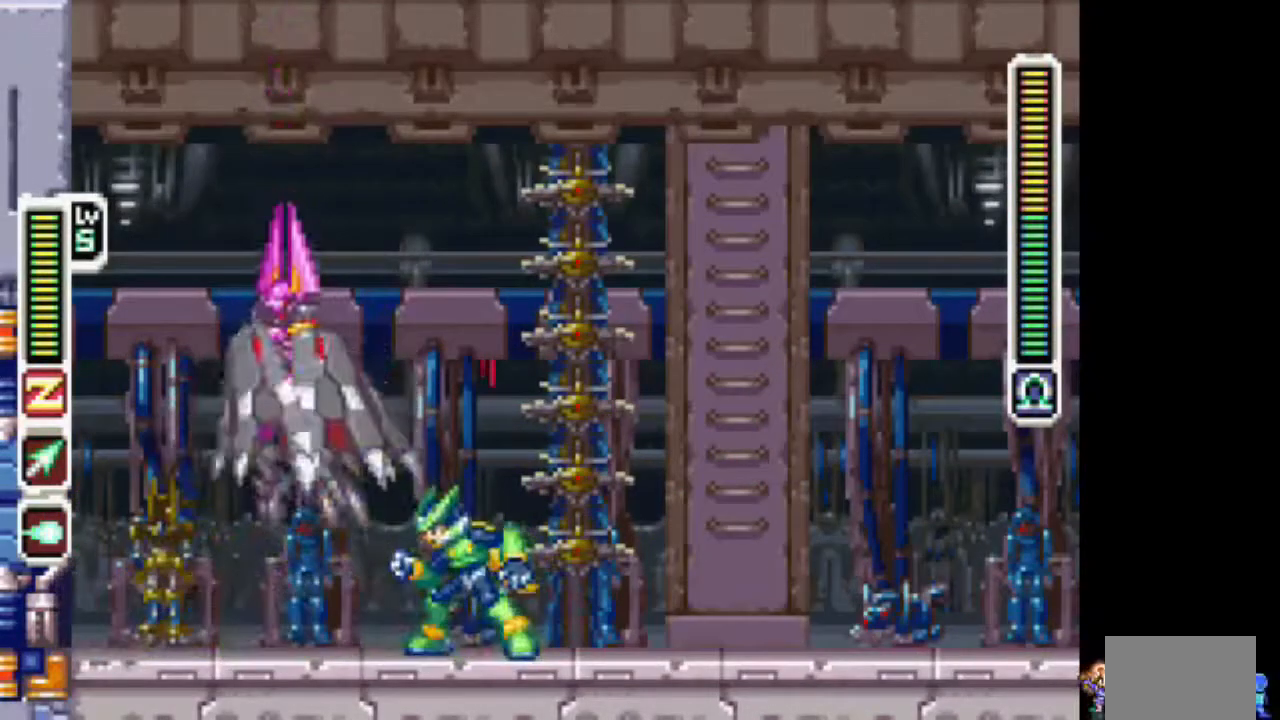
{"buttons": [], "events": []}
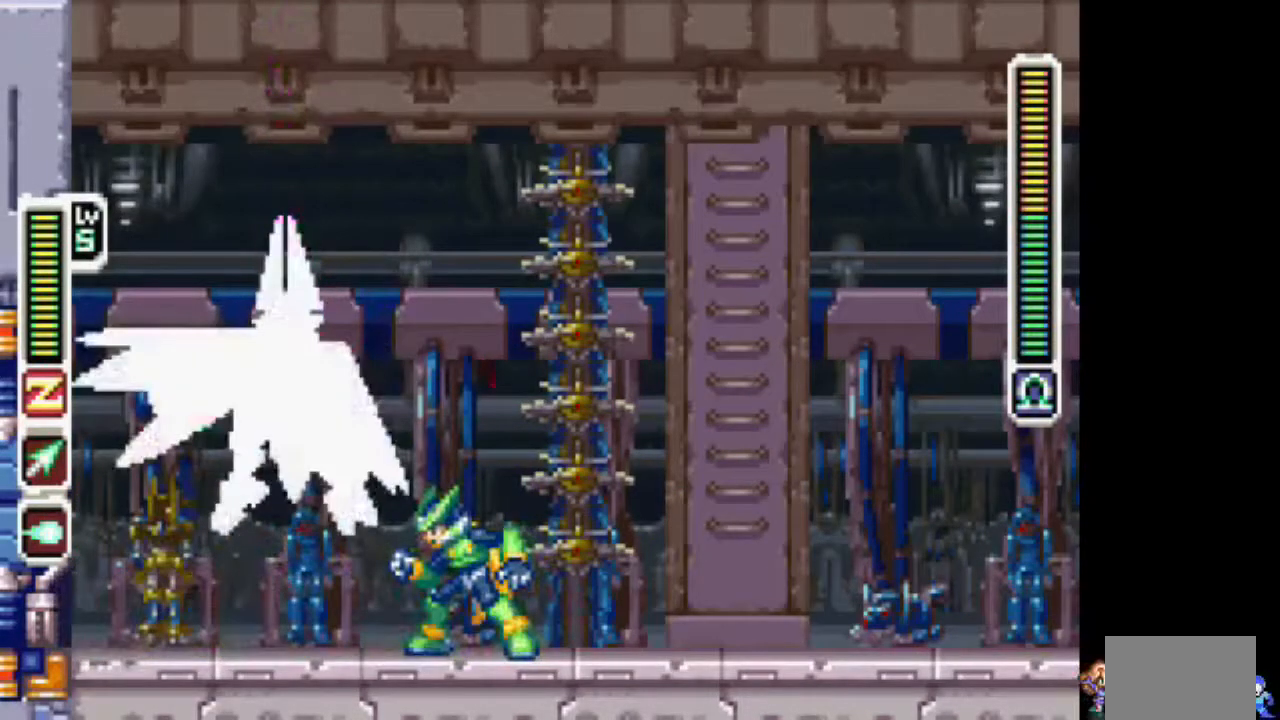
{"buttons": [], "events": [[317, "TRIANGLE", "down"], [483, "TRIANGLE", "up"]]}
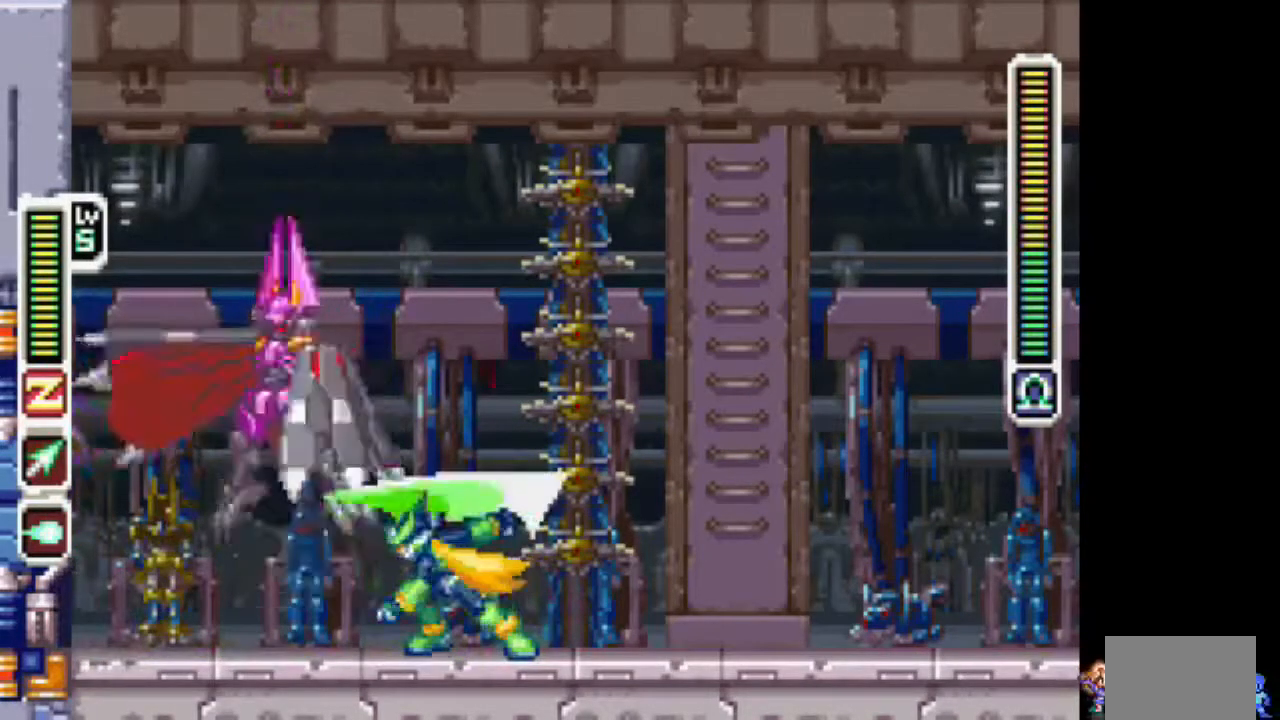
{"buttons": [], "events": [[33, "TRIANGLE", "down"], [133, "TRIANGLE", "up"], [233, "TRIANGLE", "down"], [333, "TRIANGLE", "up"], [383, "TRIANGLE", "down"], [483, "TRIANGLE", "up"]]}
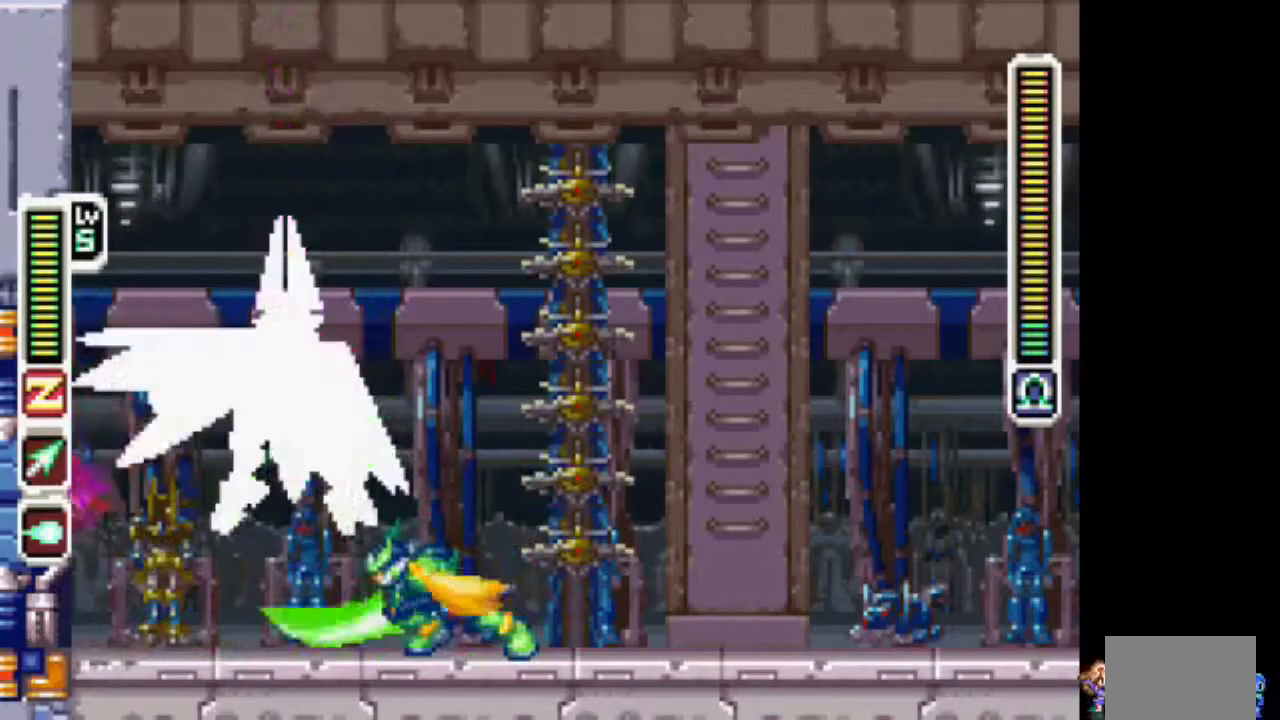
{"buttons": [], "events": []}
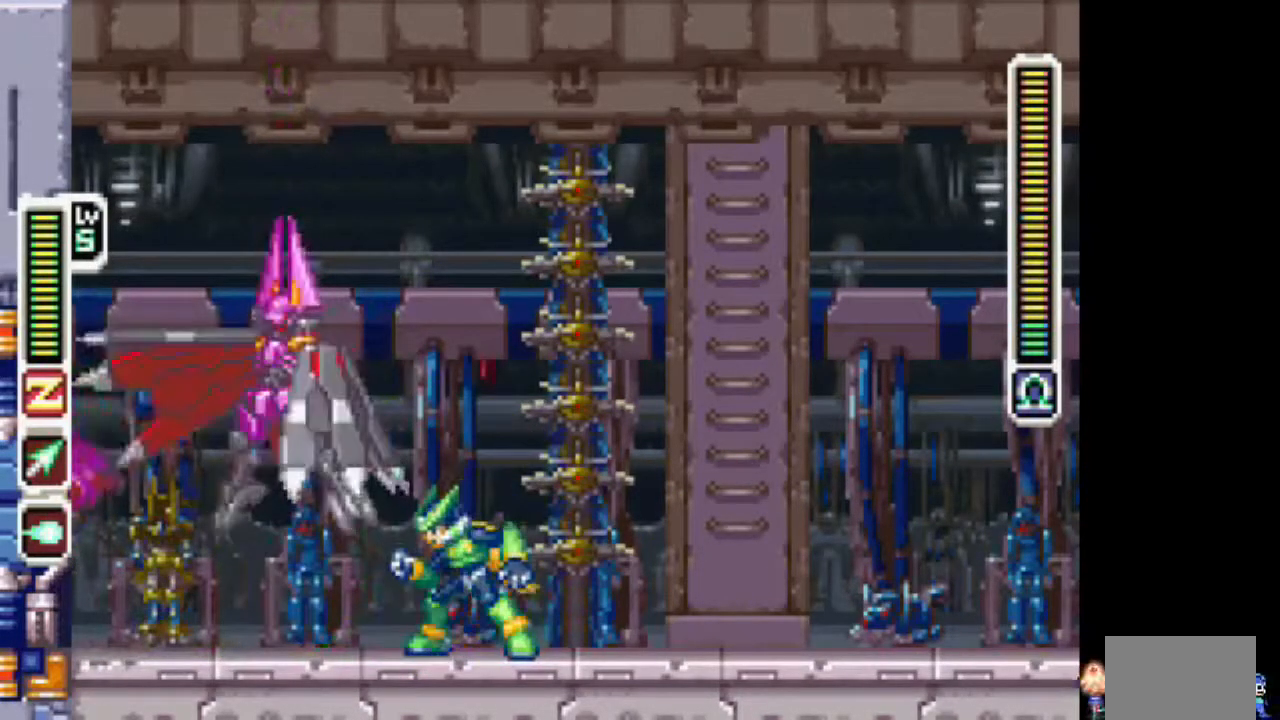
{"buttons": [], "events": []}
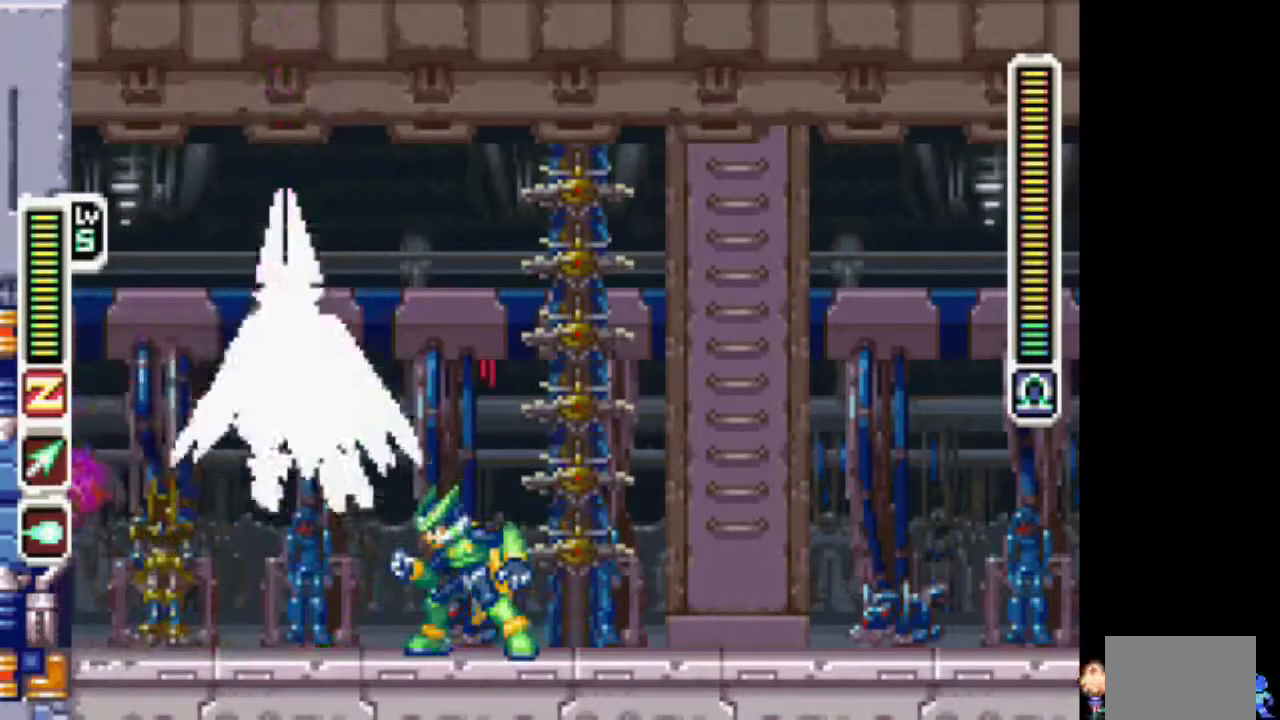
{"buttons": ["CIRCLE", "TRIANGLE"], "events": [[250, "CIRCLE", "down"], [500, "TRIANGLE", "down"]]}
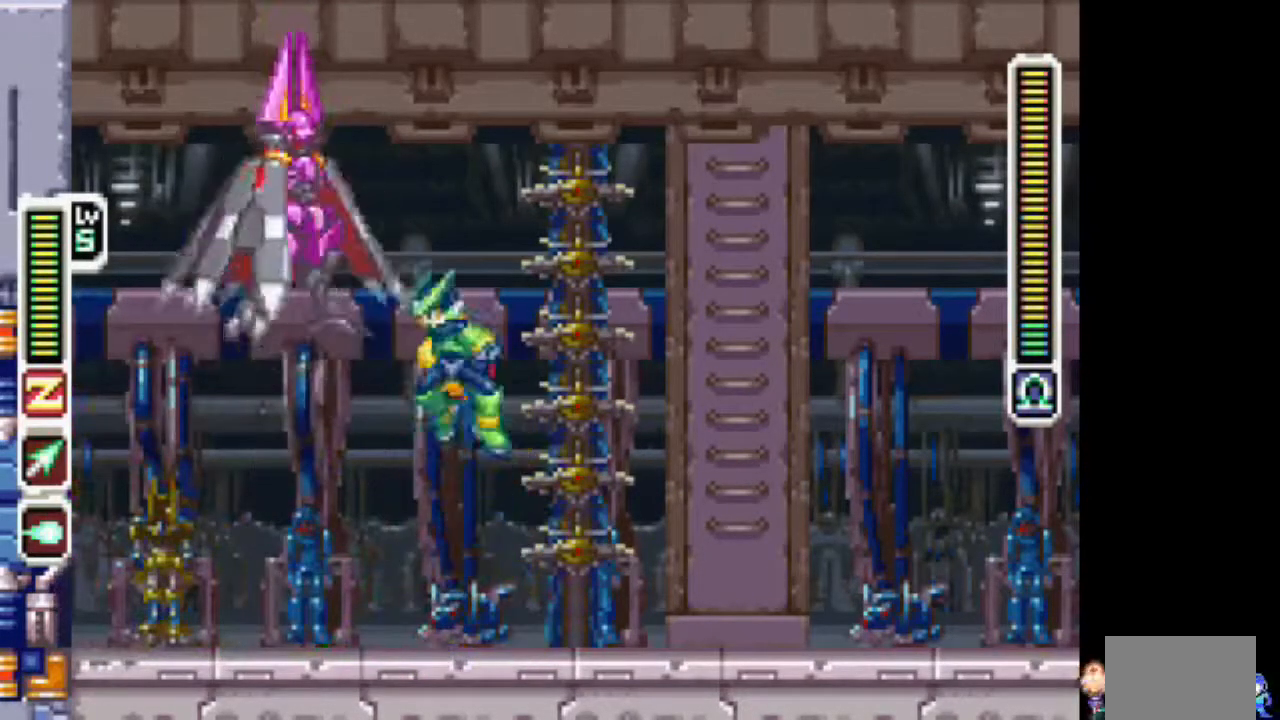
{"buttons": ["TRIANGLE"], "events": [[417, "CIRCLE", "up"]]}
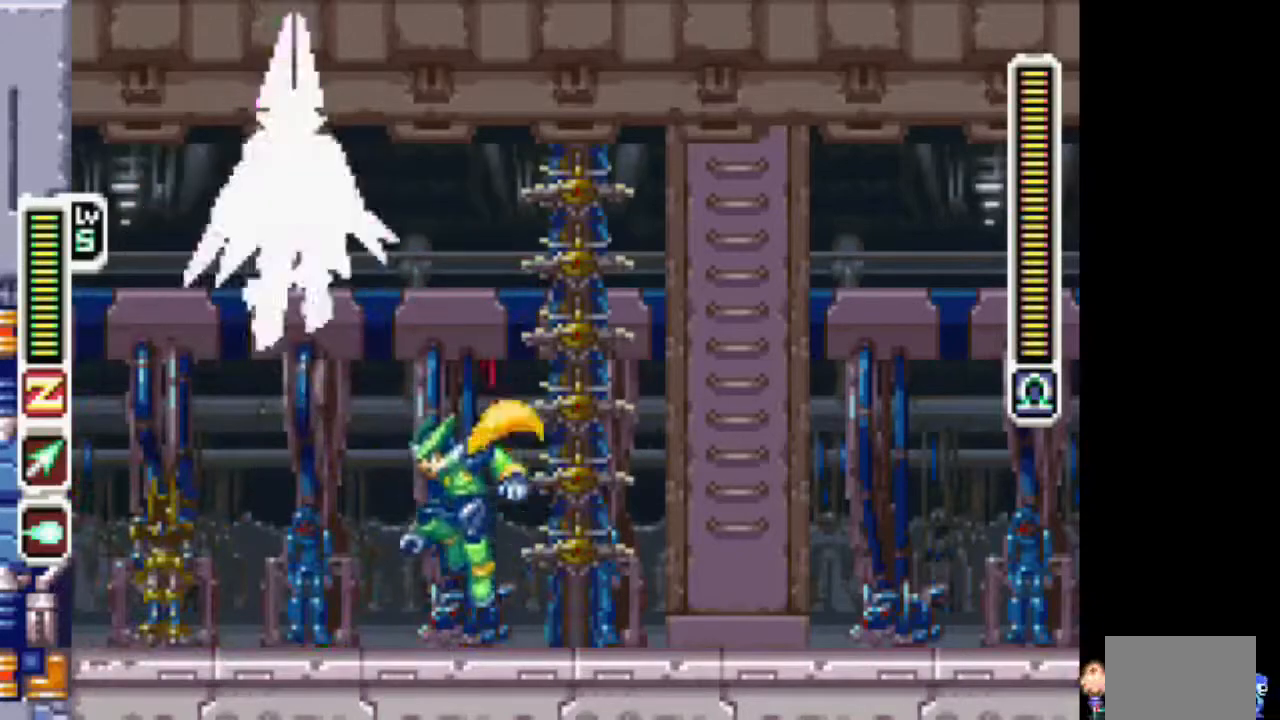
{"buttons": ["TRIANGLE"], "events": []}
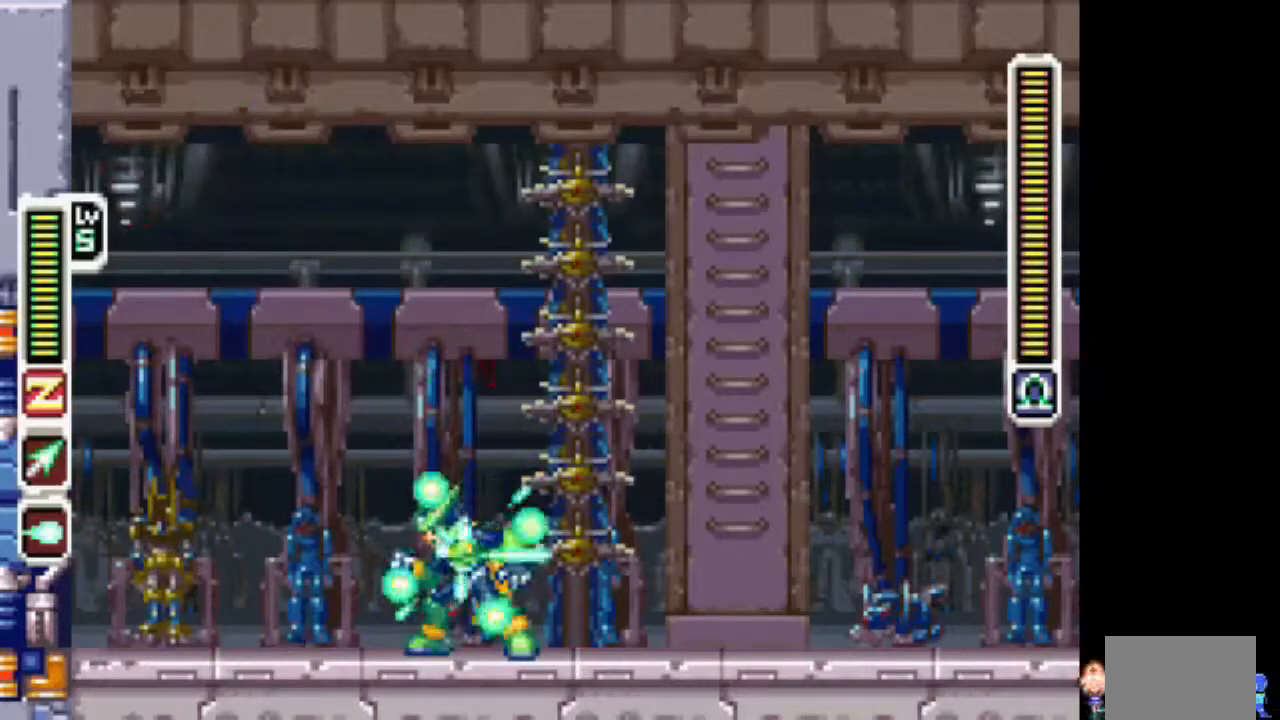
{"buttons": ["TRIANGLE"], "events": []}
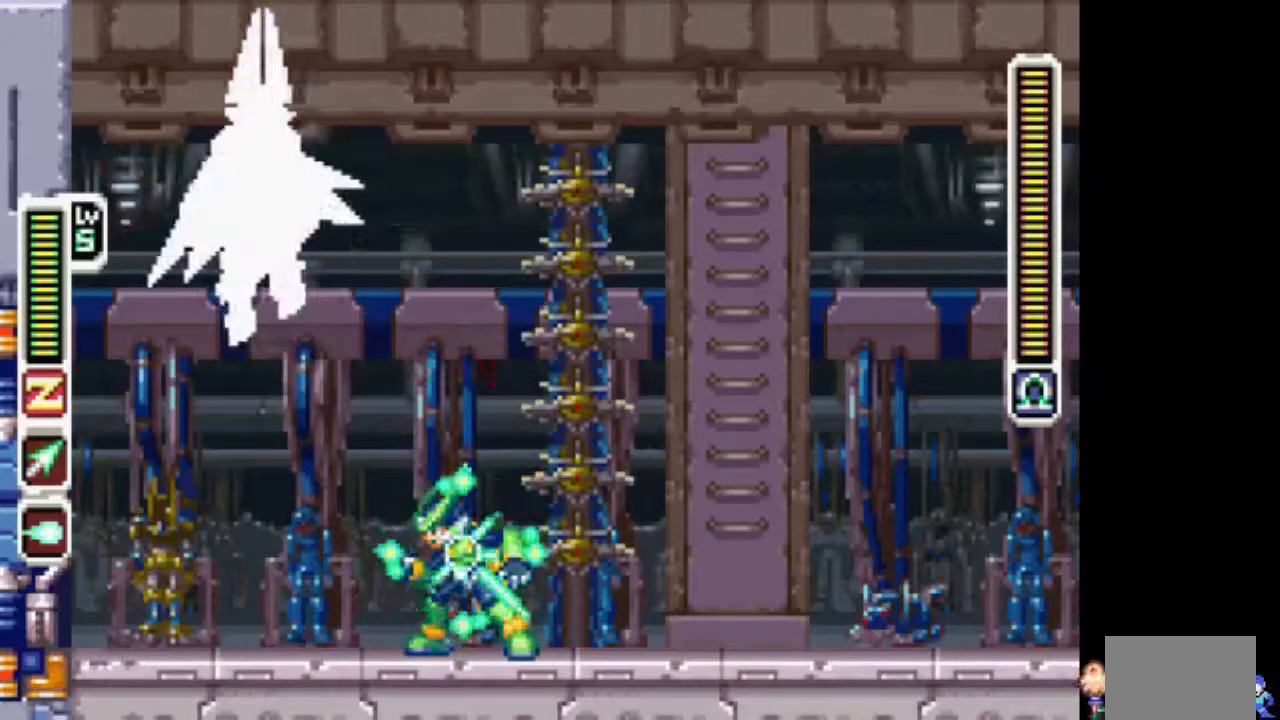
{"buttons": ["TRIANGLE"], "events": []}
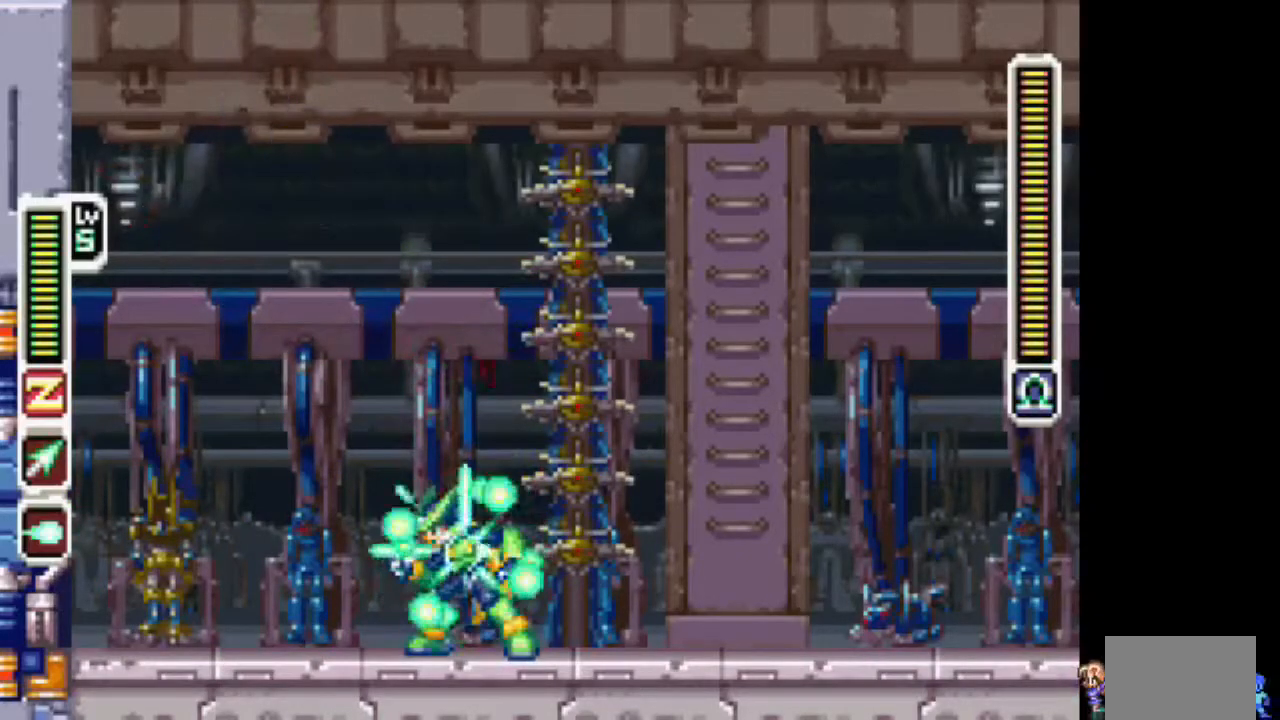
{"buttons": ["TRIANGLE"], "events": []}
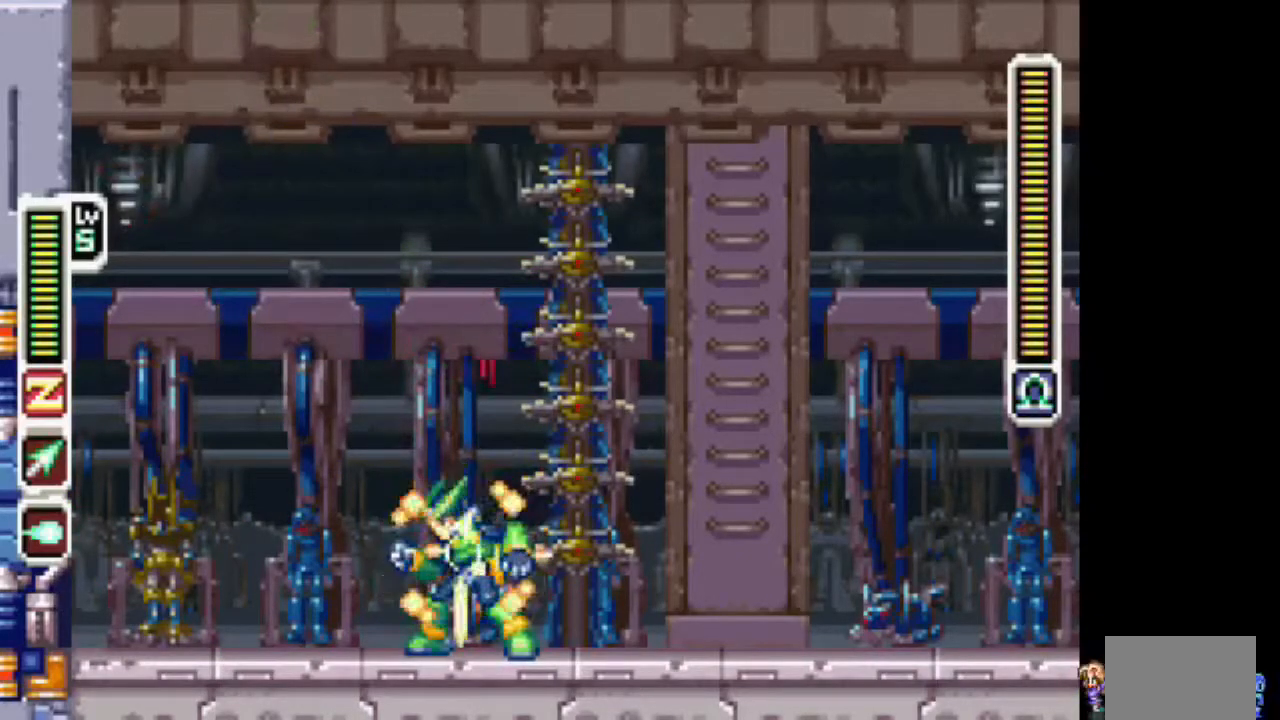
{"buttons": ["TRIANGLE"], "events": []}